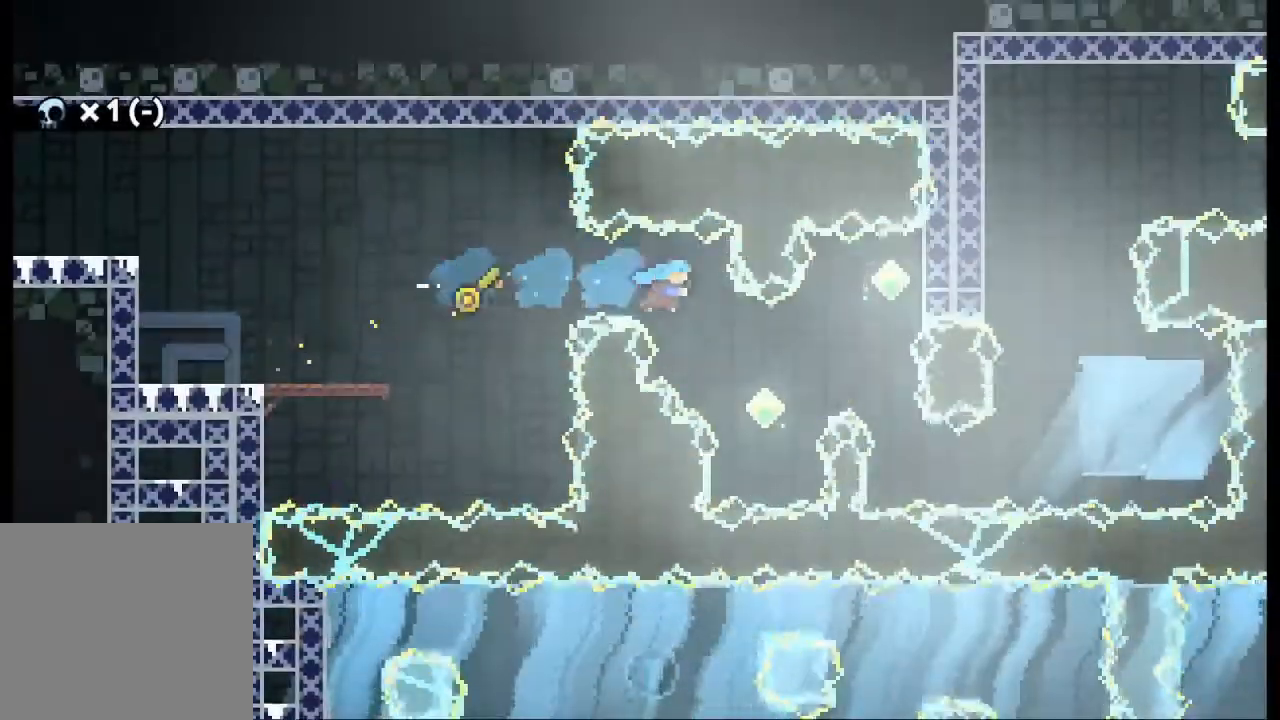
Gameplay with a controller (Xbox layout); each line is a JSON object with the inputs held at the frame after it (dt_ms = milliseconds from this image to that frame). "events" lists button and stick changes between this image and that frame as [ms after this image, input, new state], when the widget could be followed in between. Not read: L1 L2 R2 right_stick.
{"dt_ms": 500, "buttons": ["X"], "left_stick": "up-right"}
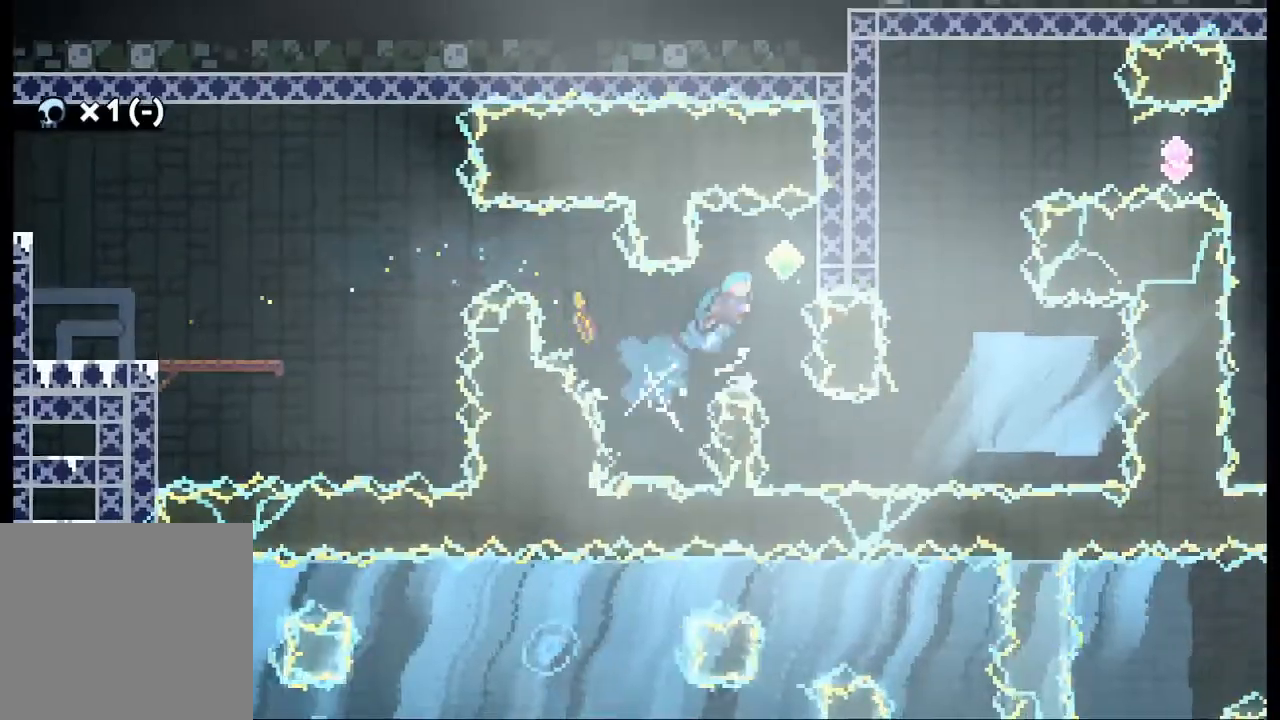
{"dt_ms": 500, "buttons": [], "left_stick": "center", "events": [[33, "X", "up"], [467, "left_stick", "center"]]}
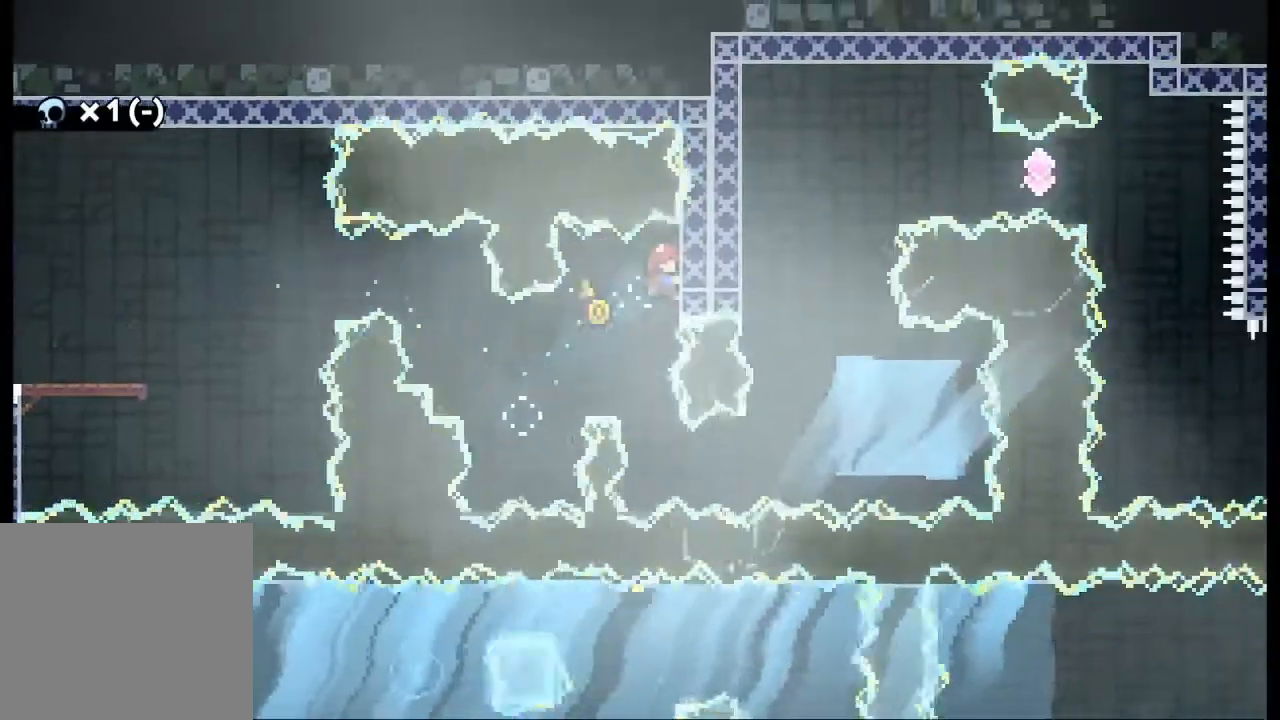
{"dt_ms": 500, "buttons": [], "left_stick": "center", "events": []}
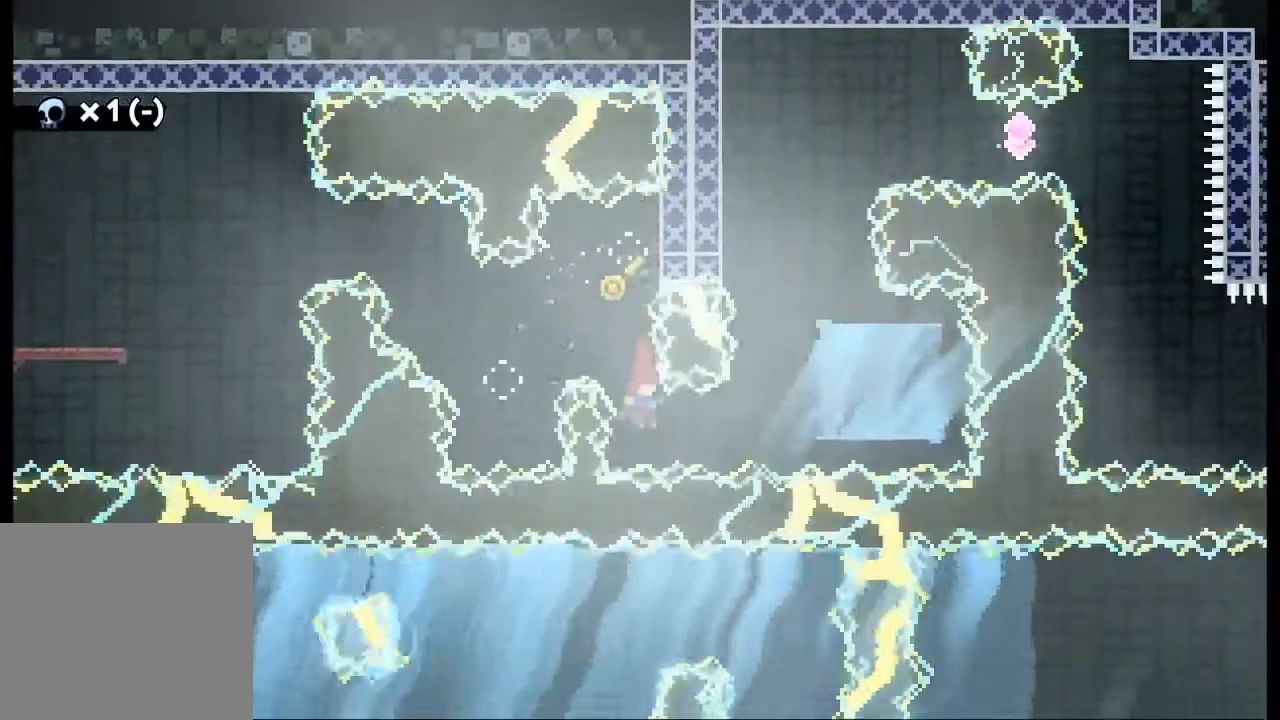
{"dt_ms": 500, "buttons": [], "left_stick": "up"}
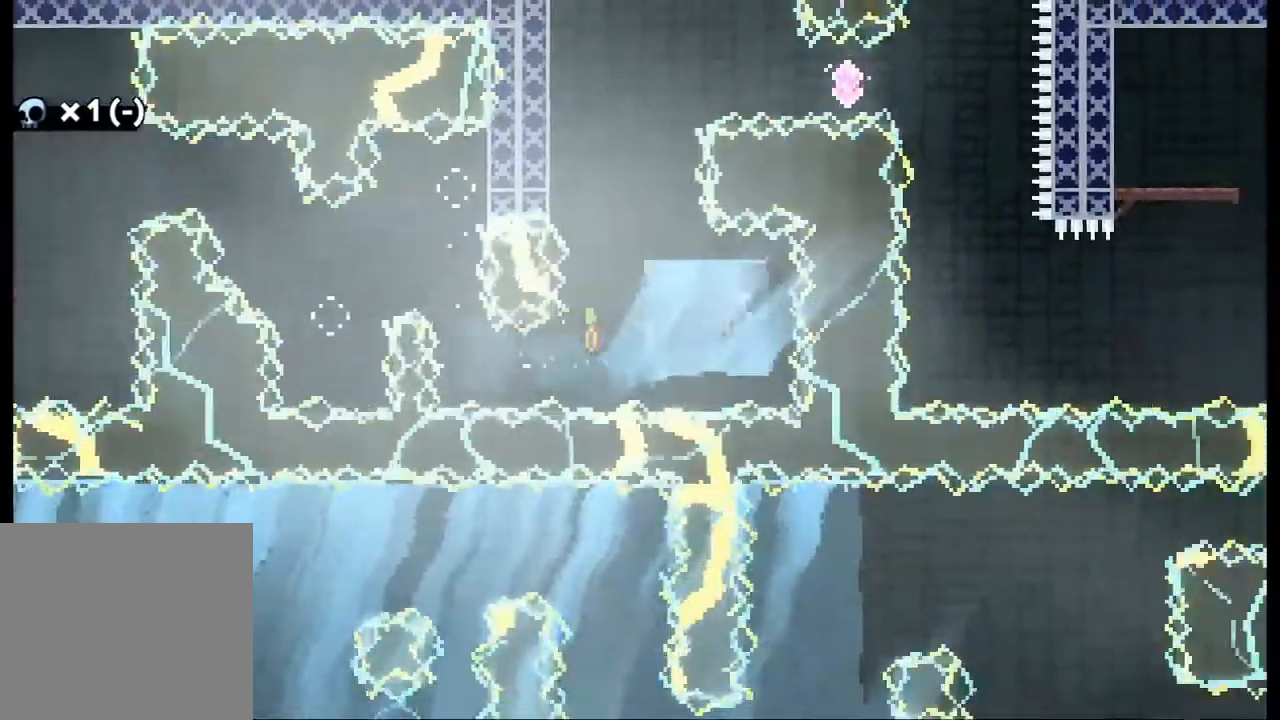
{"dt_ms": 500, "buttons": [], "left_stick": "center", "events": [[100, "left_stick", "center"], [400, "left_stick", "left"], [500, "left_stick", "center"]]}
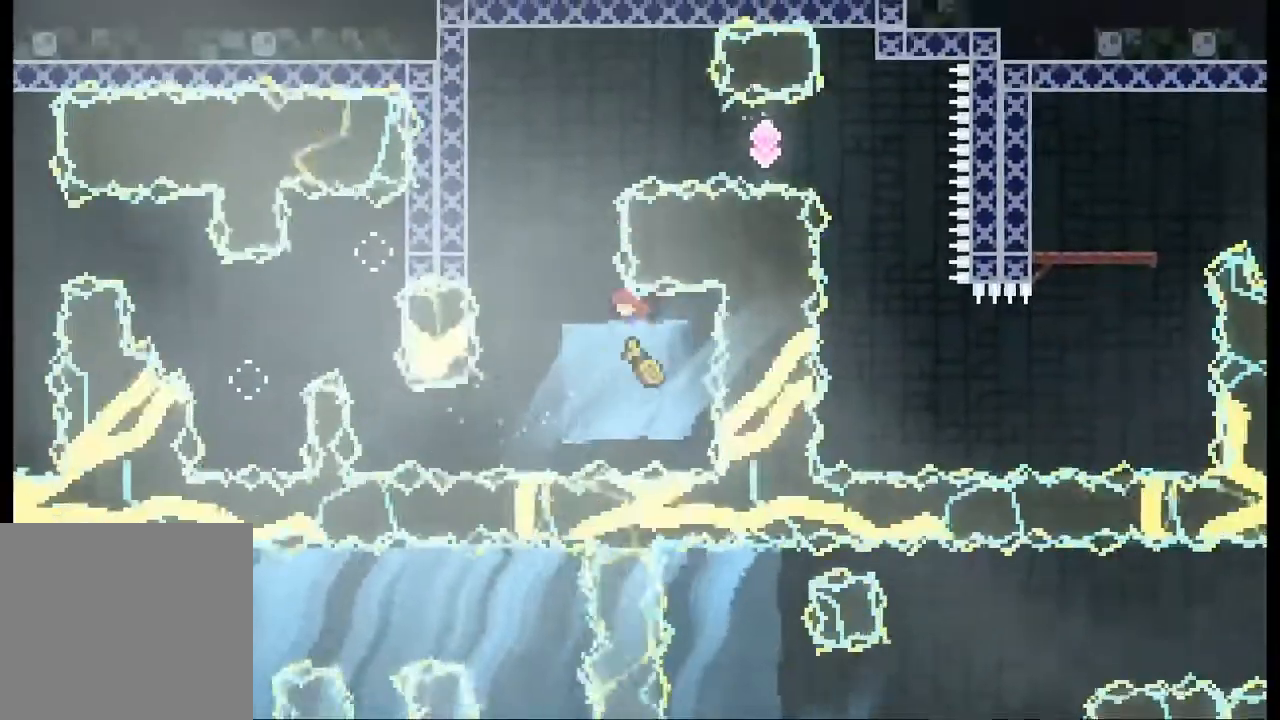
{"dt_ms": 500, "buttons": ["X"], "left_stick": "up-left", "events": [[367, "left_stick", "up-left"], [433, "X", "down"]]}
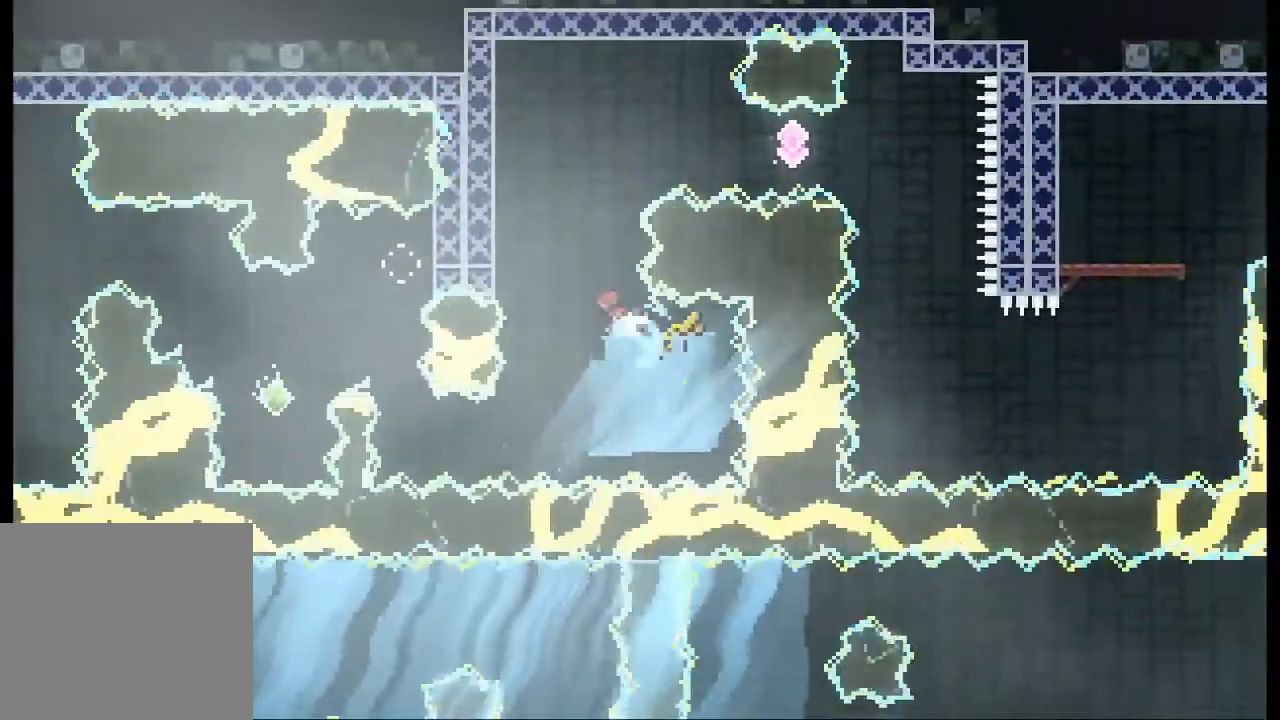
{"dt_ms": 500, "buttons": [], "left_stick": "center", "events": [[100, "X", "up"], [500, "left_stick", "center"]]}
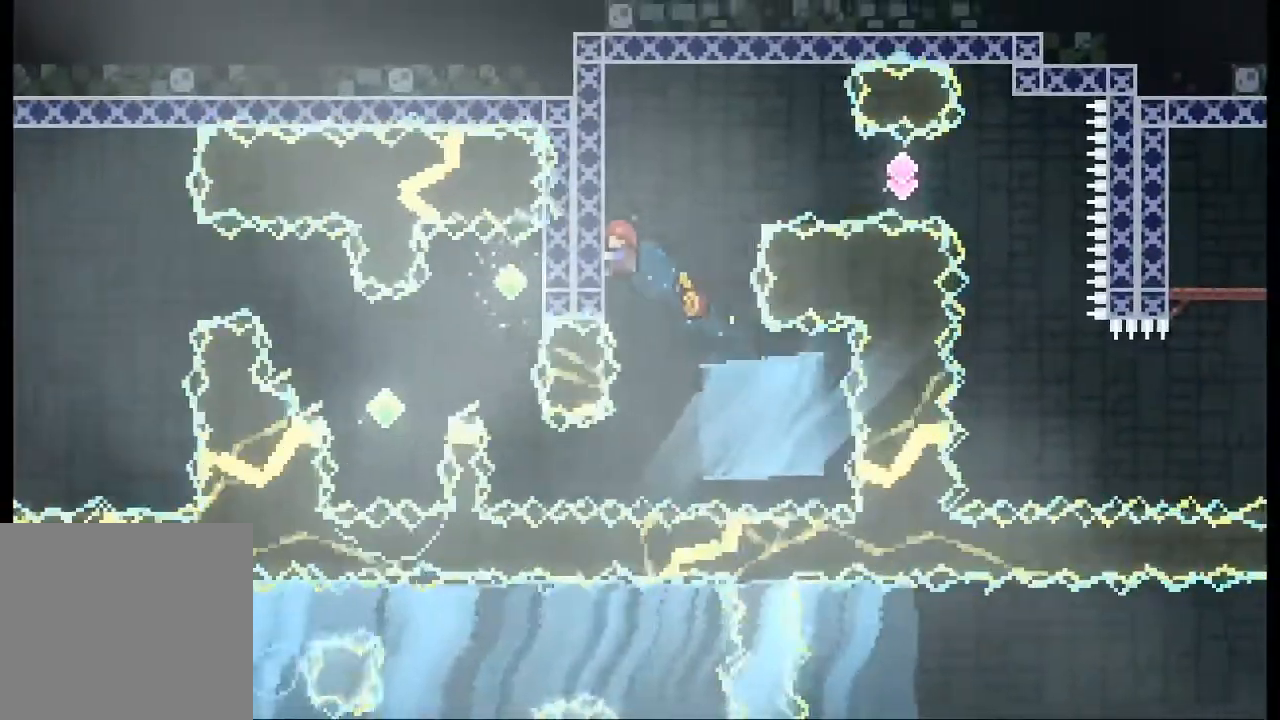
{"dt_ms": 500, "buttons": ["A"], "left_stick": "center", "events": [[33, "R1", "down"], [100, "R1", "up"], [133, "left_stick", "right"], [167, "A", "down"], [400, "left_stick", "center"]]}
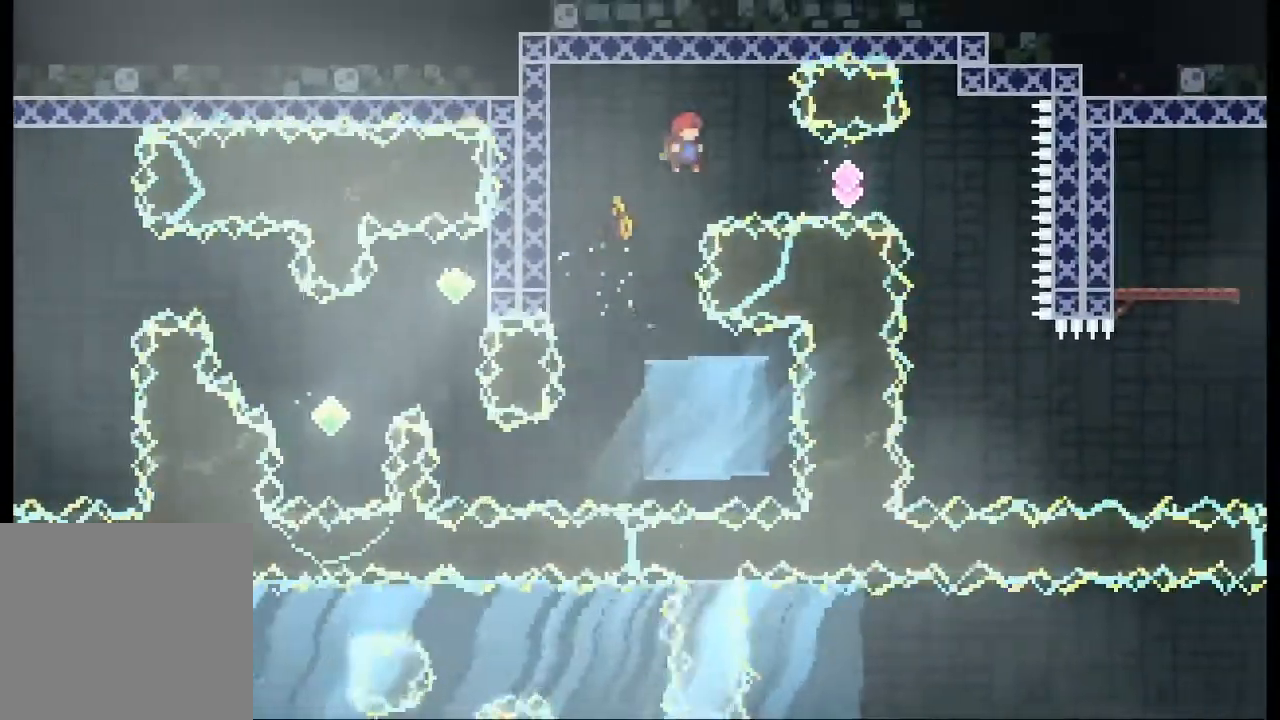
{"dt_ms": 500, "buttons": [], "left_stick": "right", "events": [[33, "left_stick", "right"], [167, "X", "down"], [233, "A", "up"], [333, "X", "up"]]}
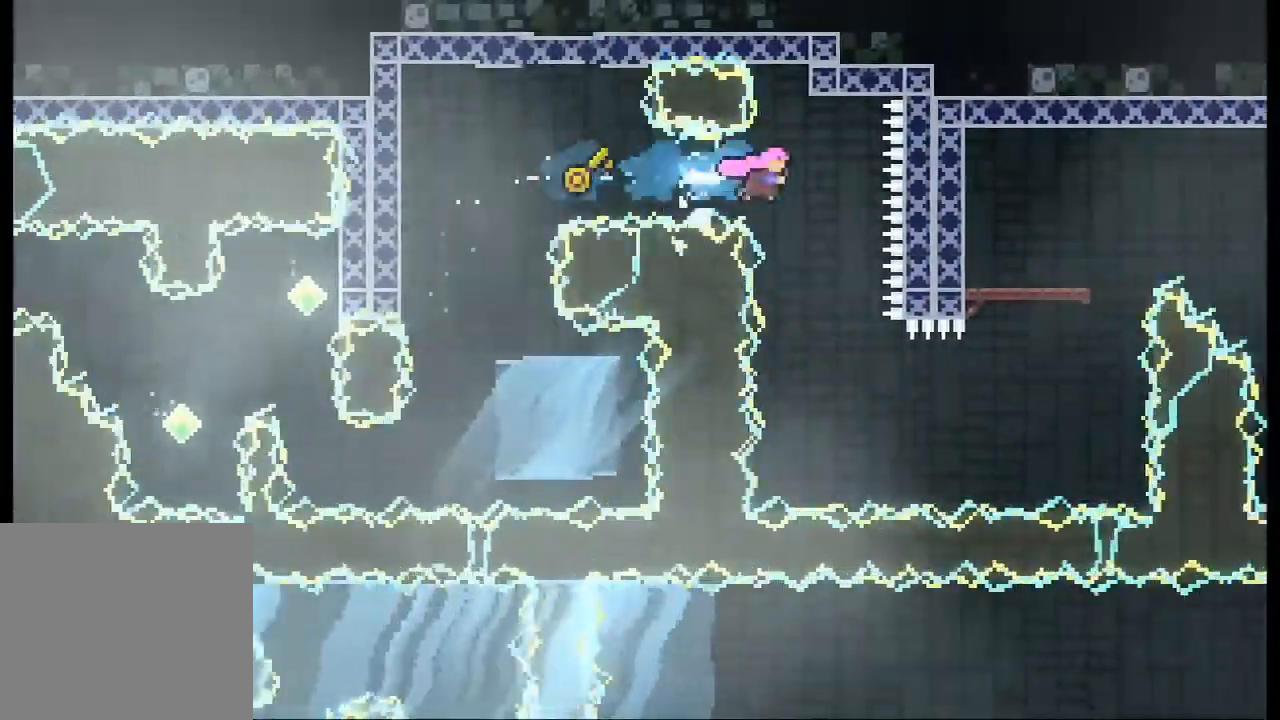
{"dt_ms": 1000, "buttons": [], "left_stick": "up"}
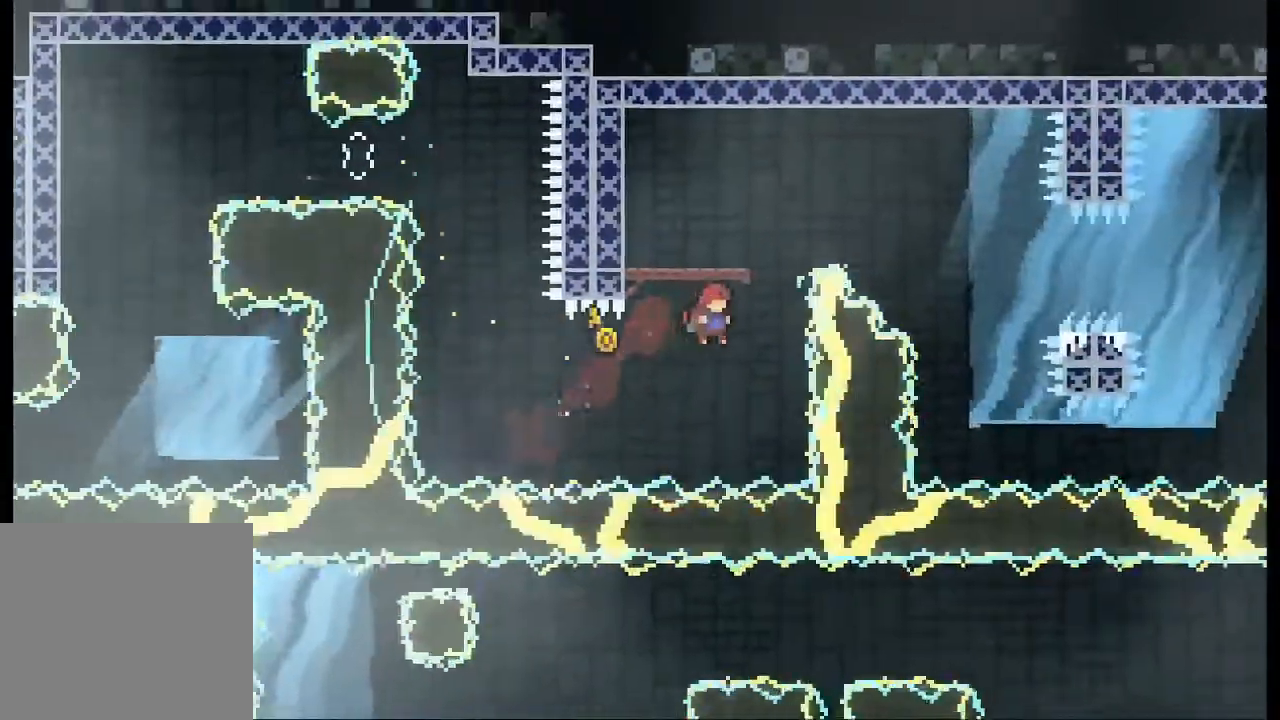
{"dt_ms": 500, "buttons": [], "left_stick": "center", "events": [[33, "X", "down"], [200, "X", "up"], [233, "left_stick", "center"]]}
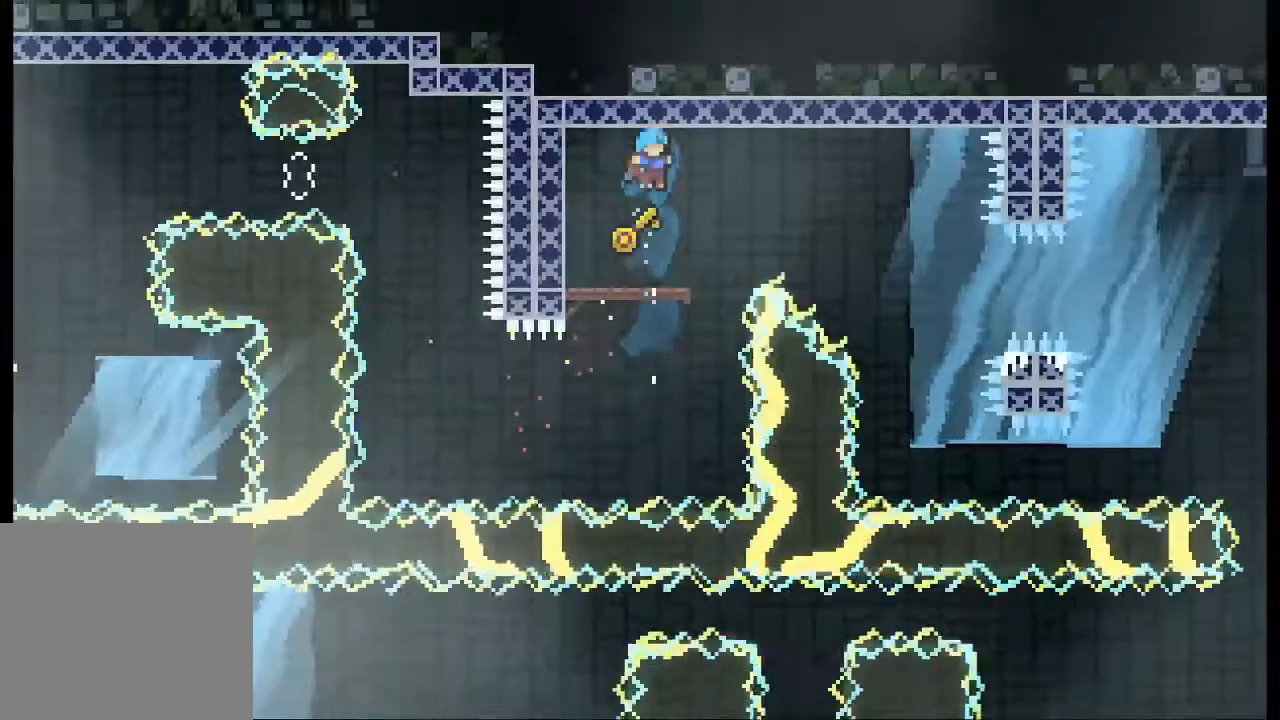
{"dt_ms": 500, "buttons": [], "left_stick": "right", "events": [[300, "left_stick", "right"], [367, "A", "down"], [467, "A", "up"]]}
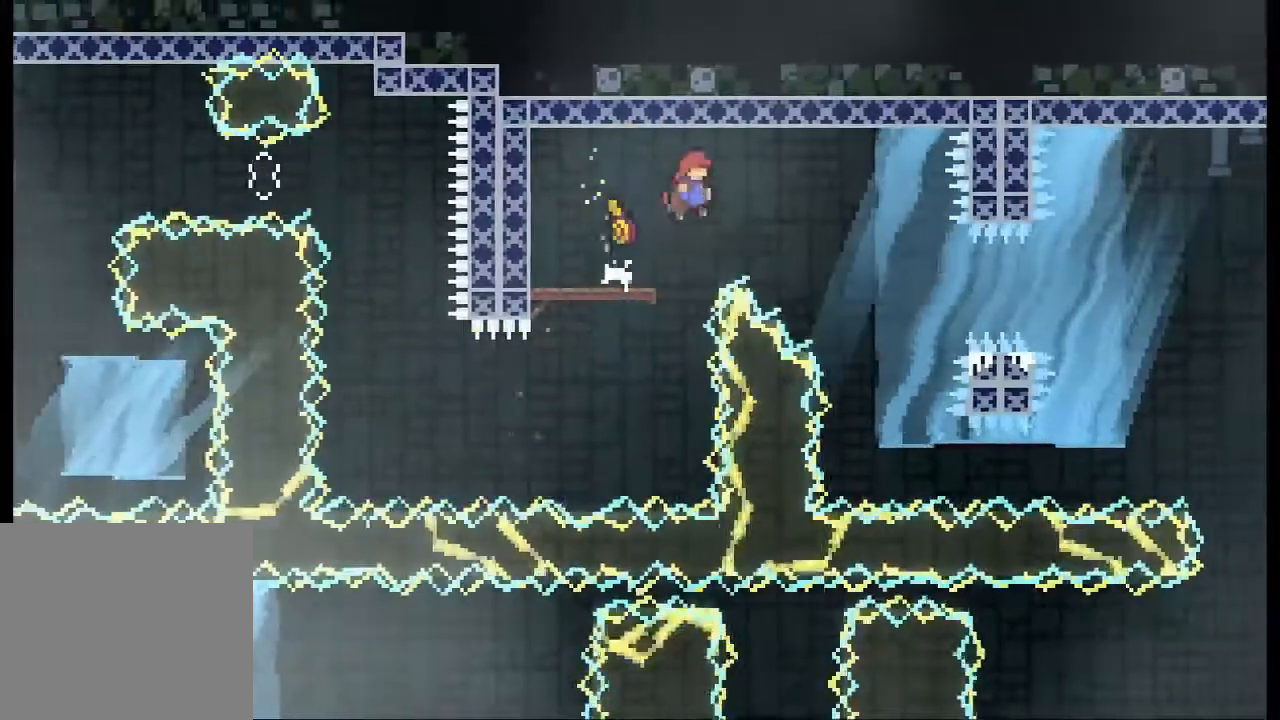
{"dt_ms": 500, "buttons": [], "left_stick": "center"}
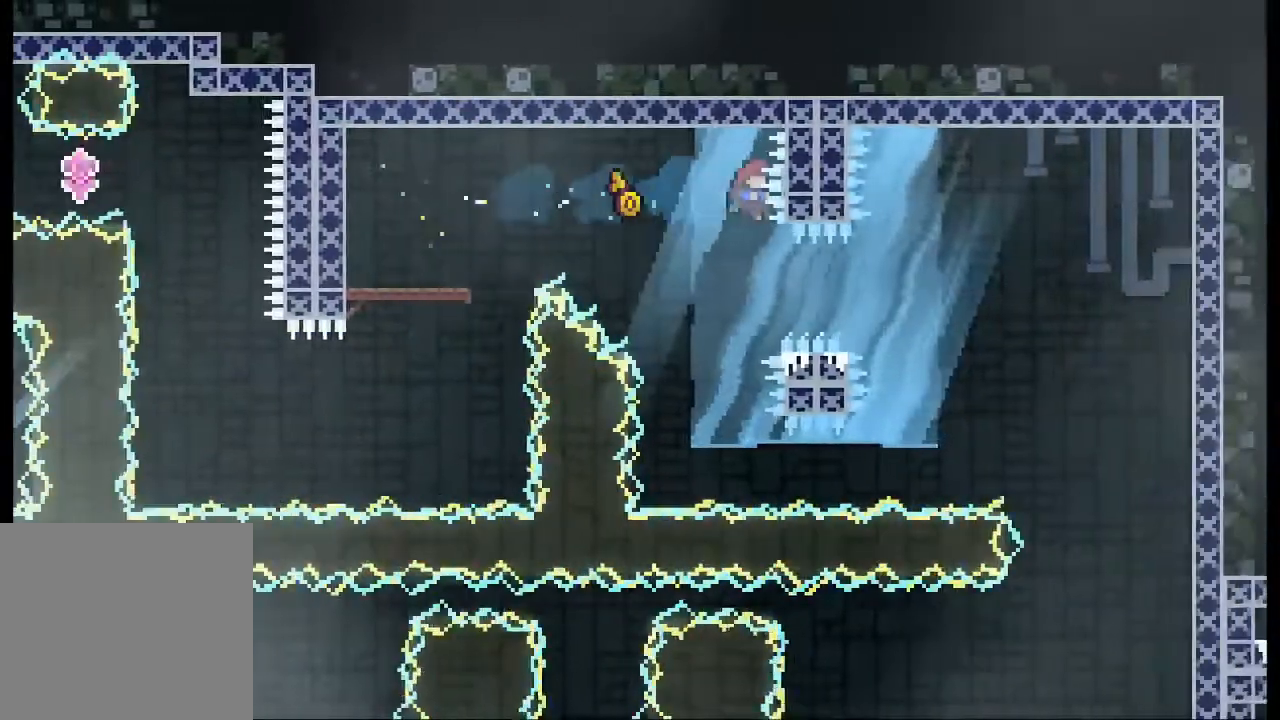
{"dt_ms": 1000, "buttons": [], "left_stick": "center"}
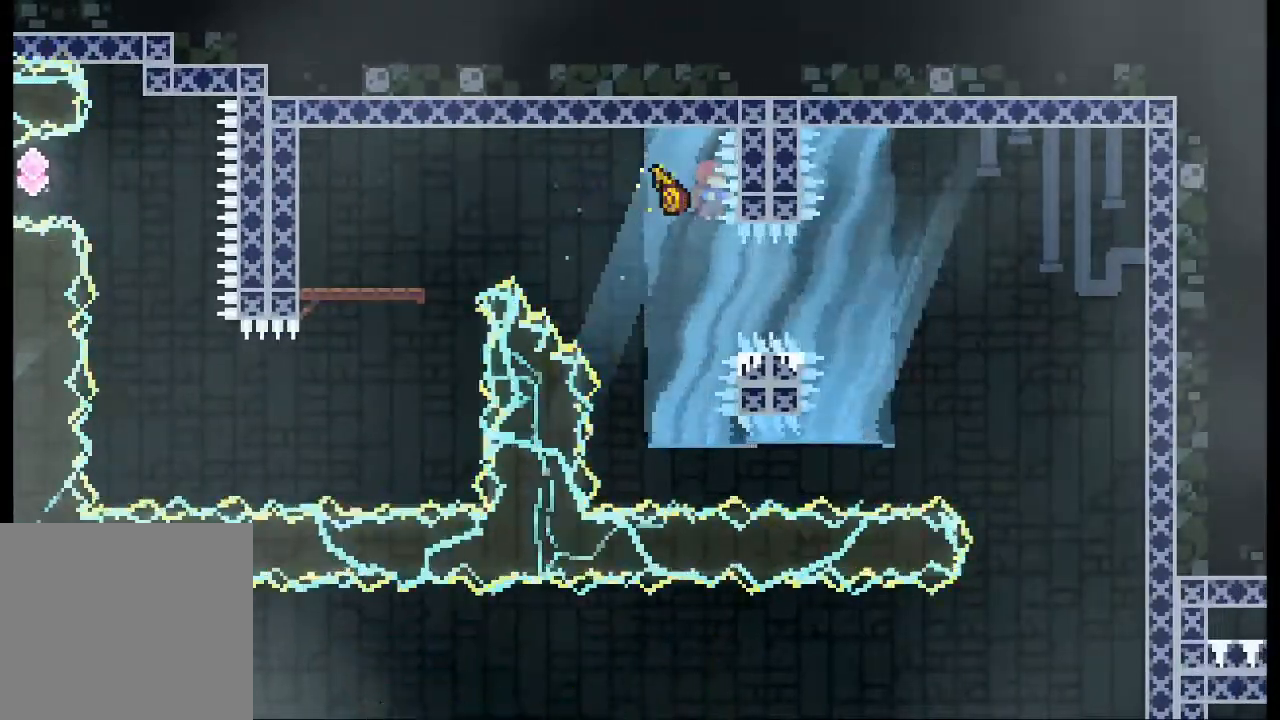
{"dt_ms": 500, "buttons": ["R1"], "left_stick": "center", "events": [[467, "R1", "down"]]}
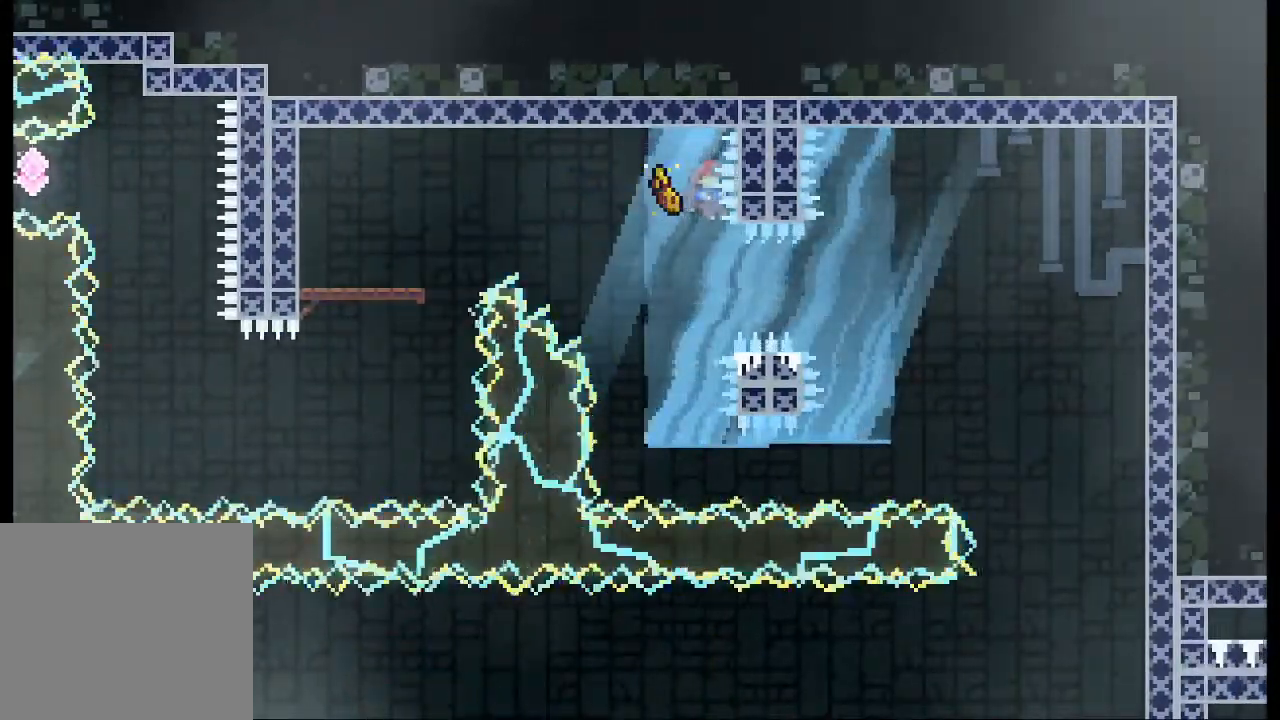
{"dt_ms": 500, "buttons": [], "left_stick": "down", "events": [[67, "R1", "up"], [333, "left_stick", "down"]]}
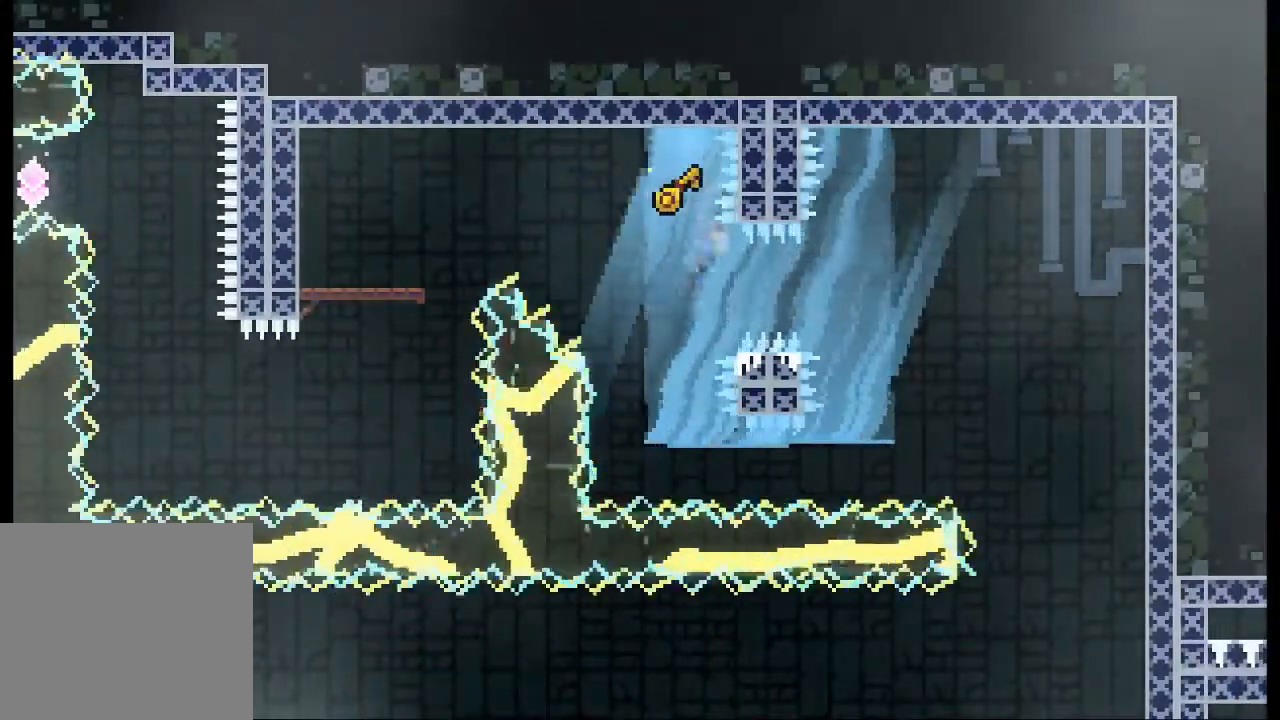
{"dt_ms": 500, "buttons": [], "left_stick": "right", "events": [[133, "left_stick", "center"], [333, "left_stick", "right"]]}
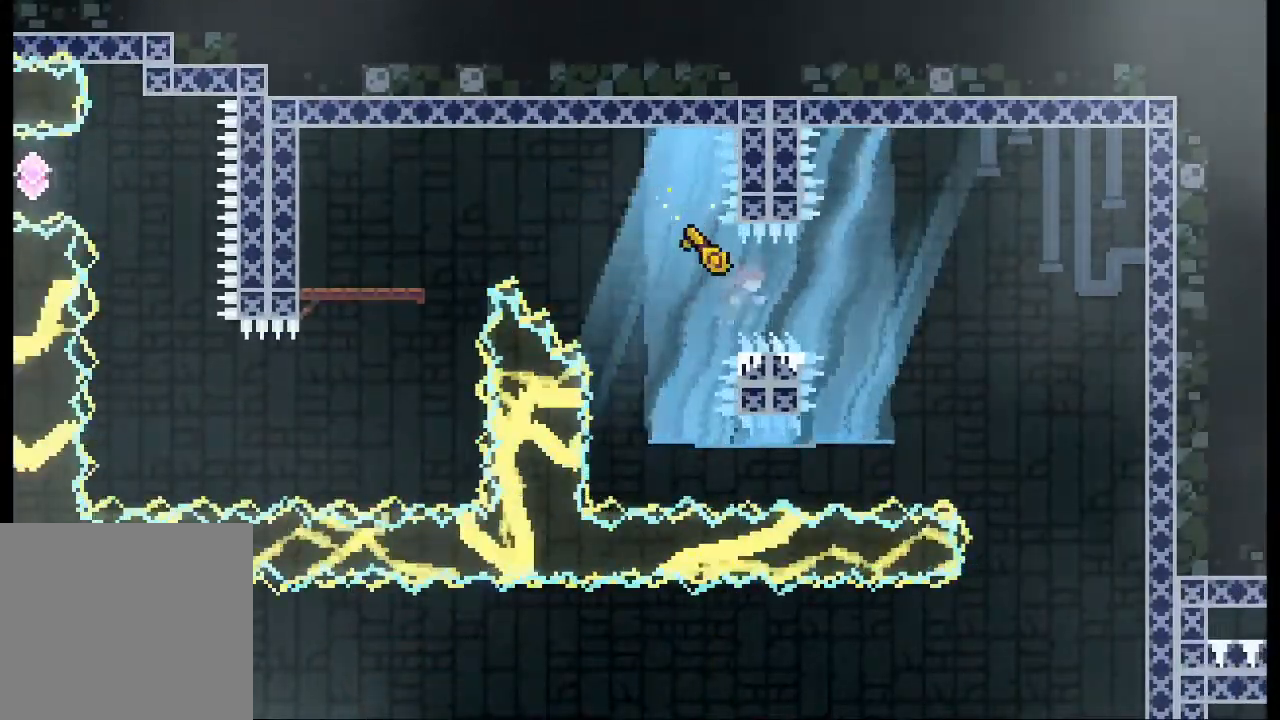
{"dt_ms": 500, "buttons": [], "left_stick": "right", "events": [[167, "R1", "down"], [267, "R1", "up"]]}
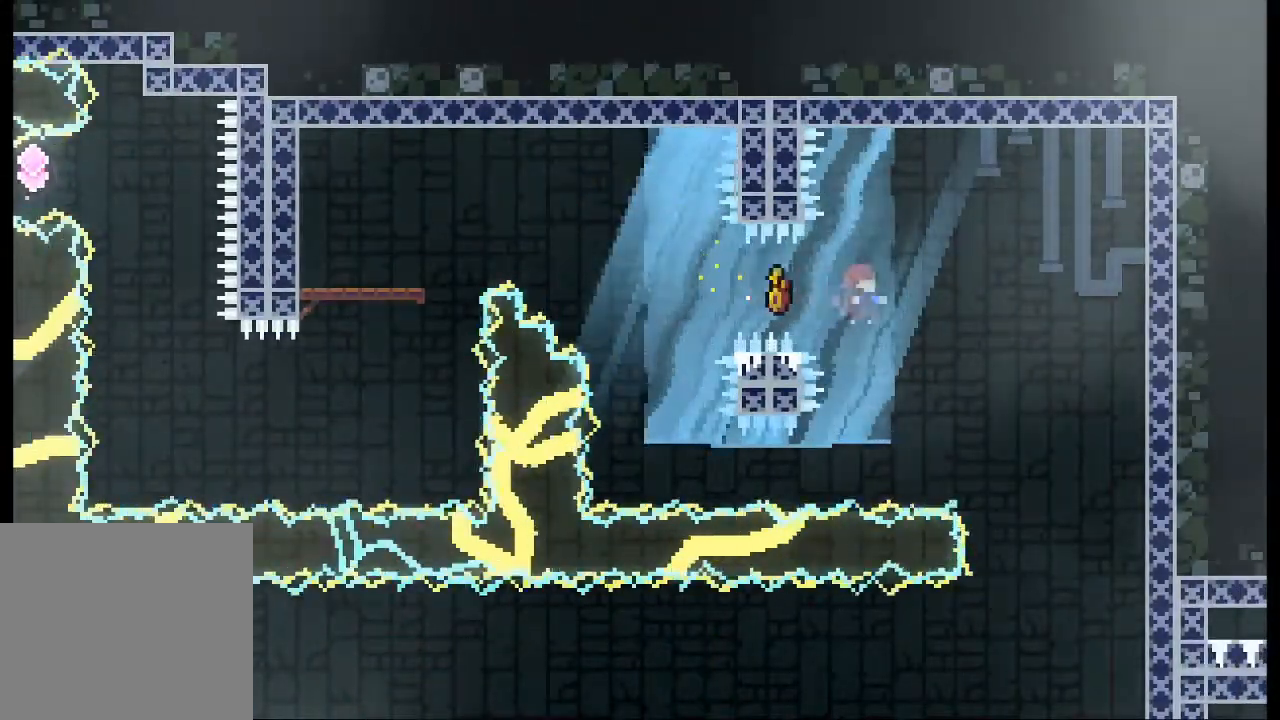
{"dt_ms": 500, "buttons": [], "left_stick": "right", "events": [[167, "R1", "down"], [267, "R1", "up"], [400, "DPAD_LEFT", "down"], [467, "DPAD_LEFT", "up"]]}
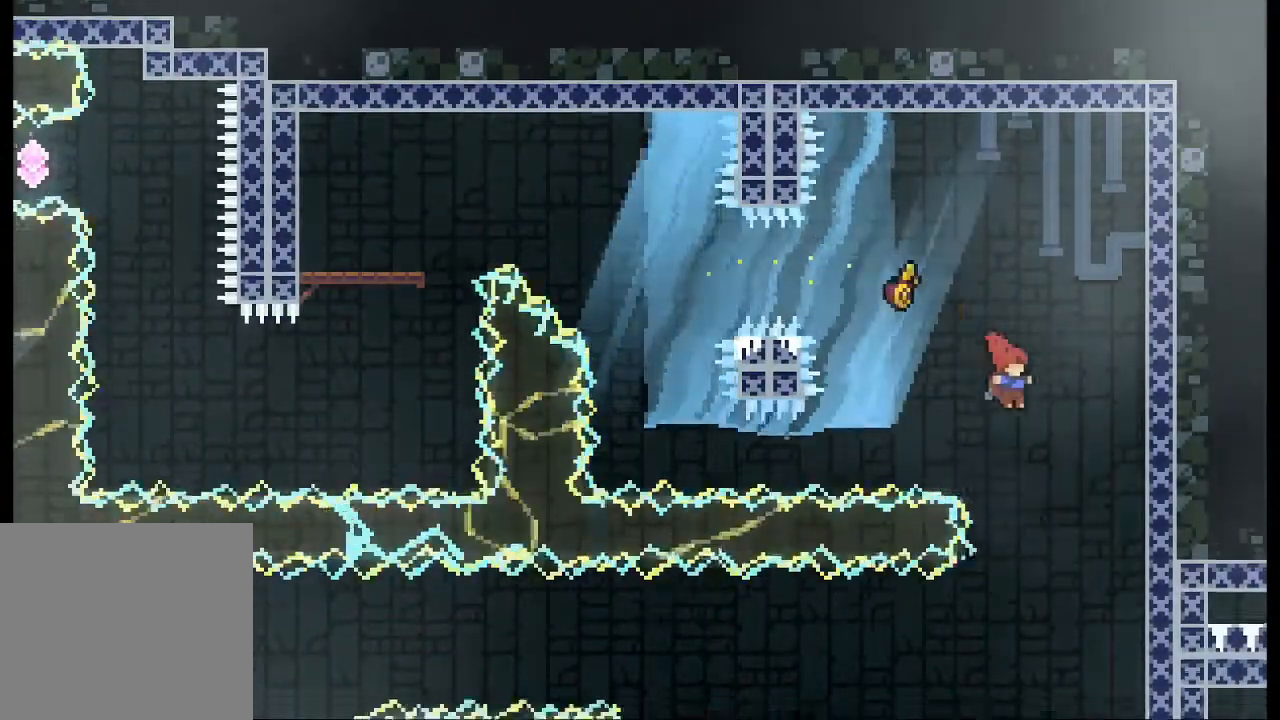
{"dt_ms": 500, "buttons": [], "left_stick": "right", "events": []}
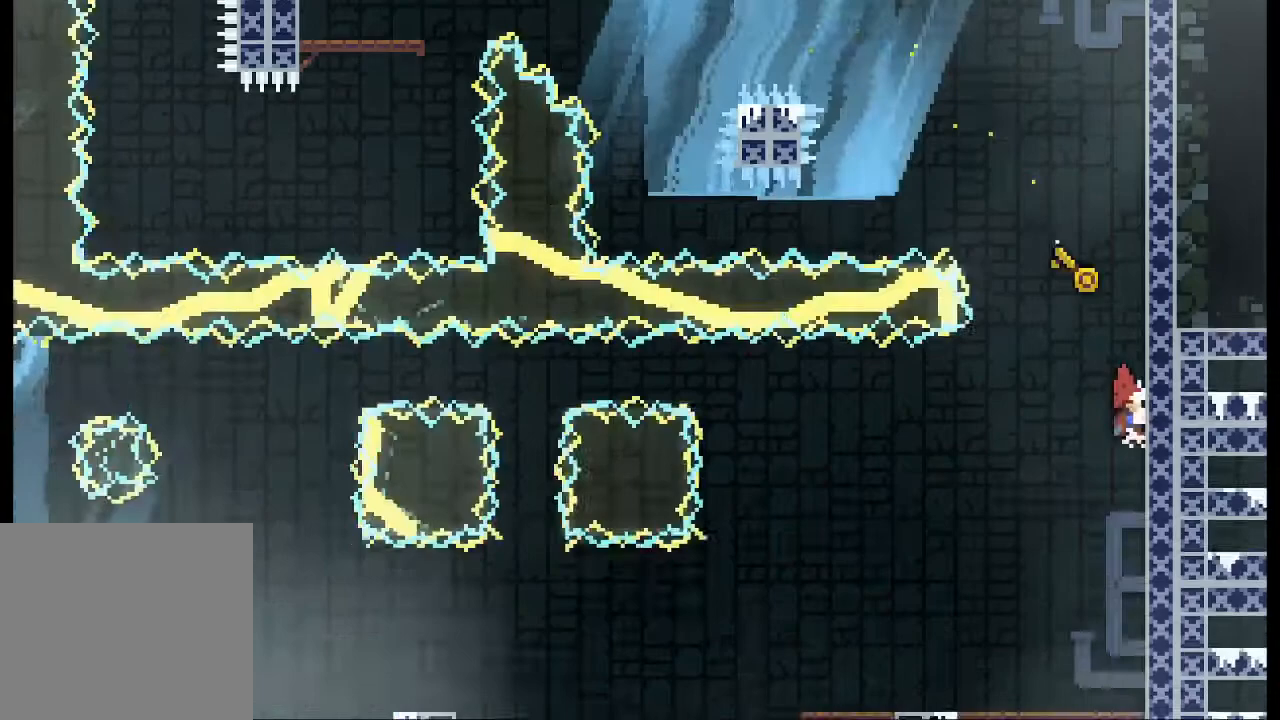
{"dt_ms": 500, "buttons": [], "left_stick": "left"}
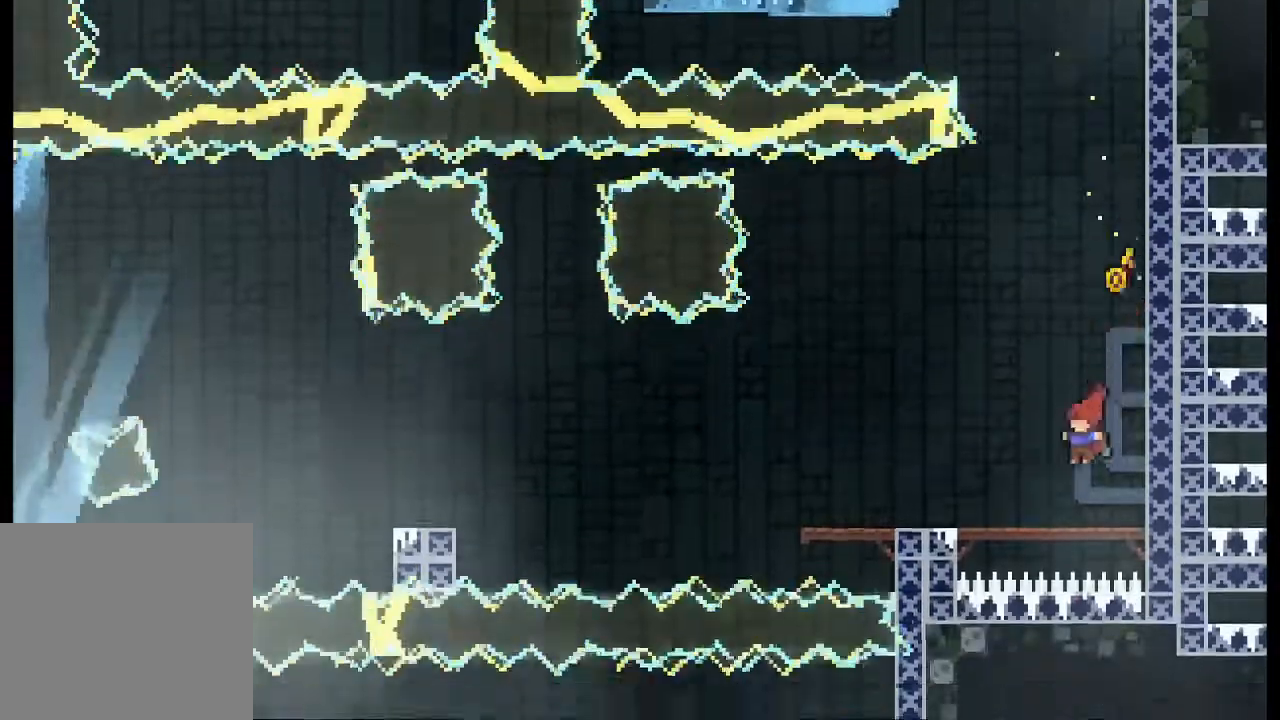
{"dt_ms": 1000, "buttons": [], "left_stick": "center"}
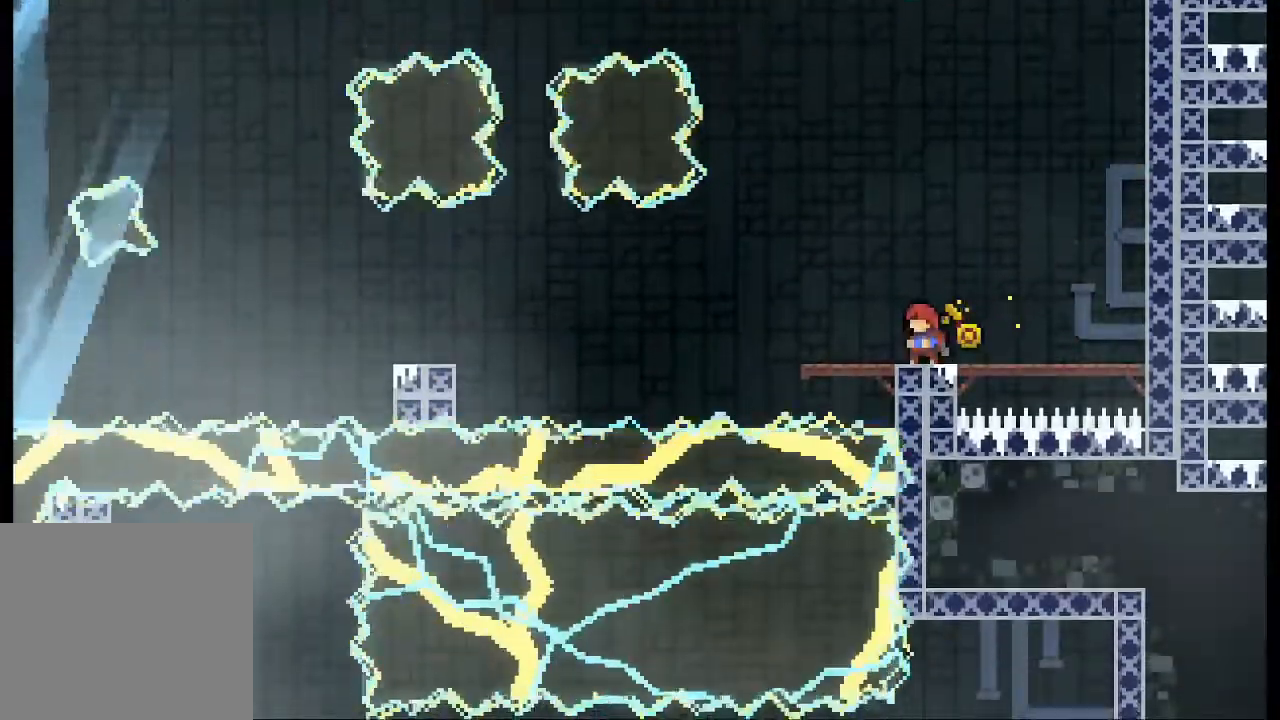
{"dt_ms": 500, "buttons": [], "left_stick": "center", "events": []}
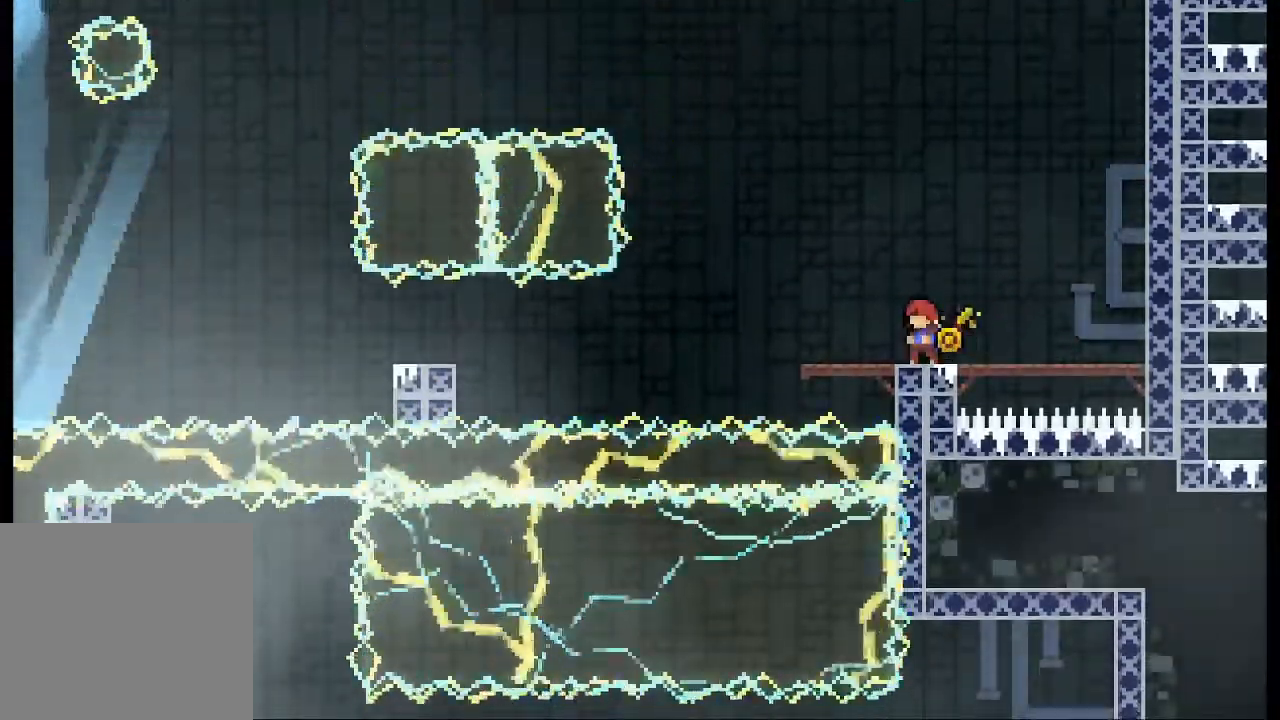
{"dt_ms": 1000, "buttons": [], "left_stick": "center"}
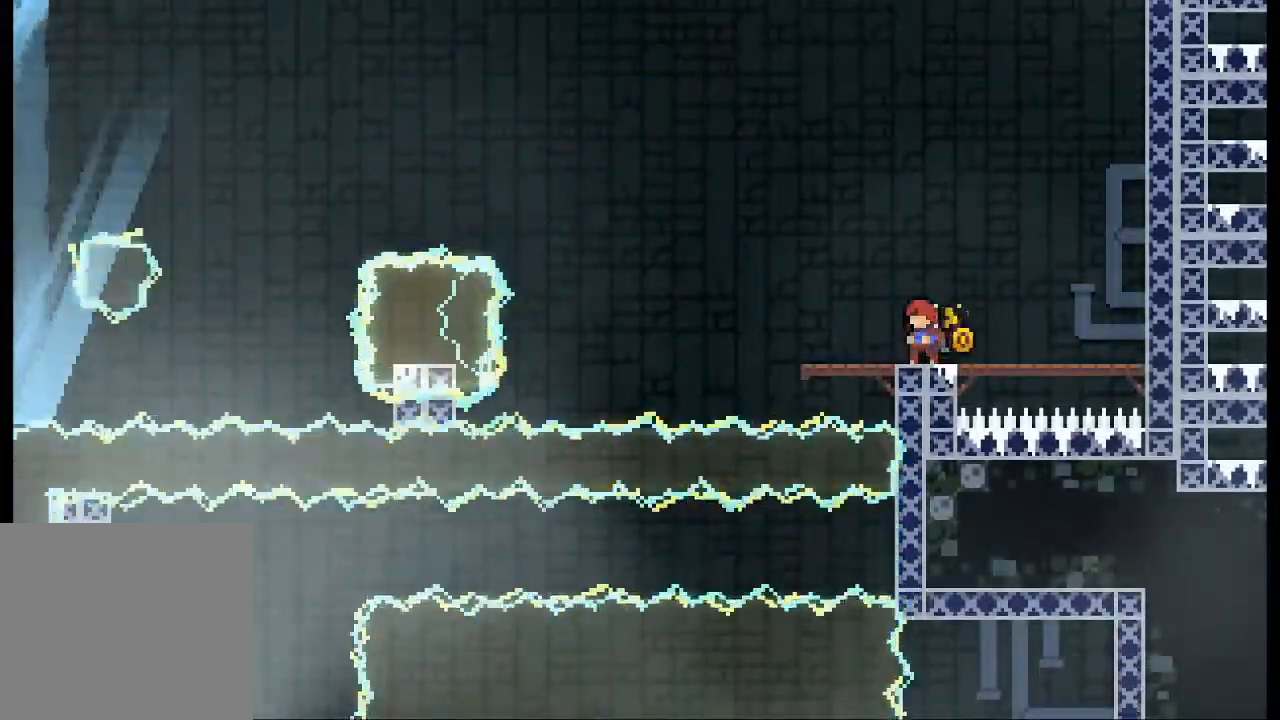
{"dt_ms": 500, "buttons": [], "left_stick": "center", "events": []}
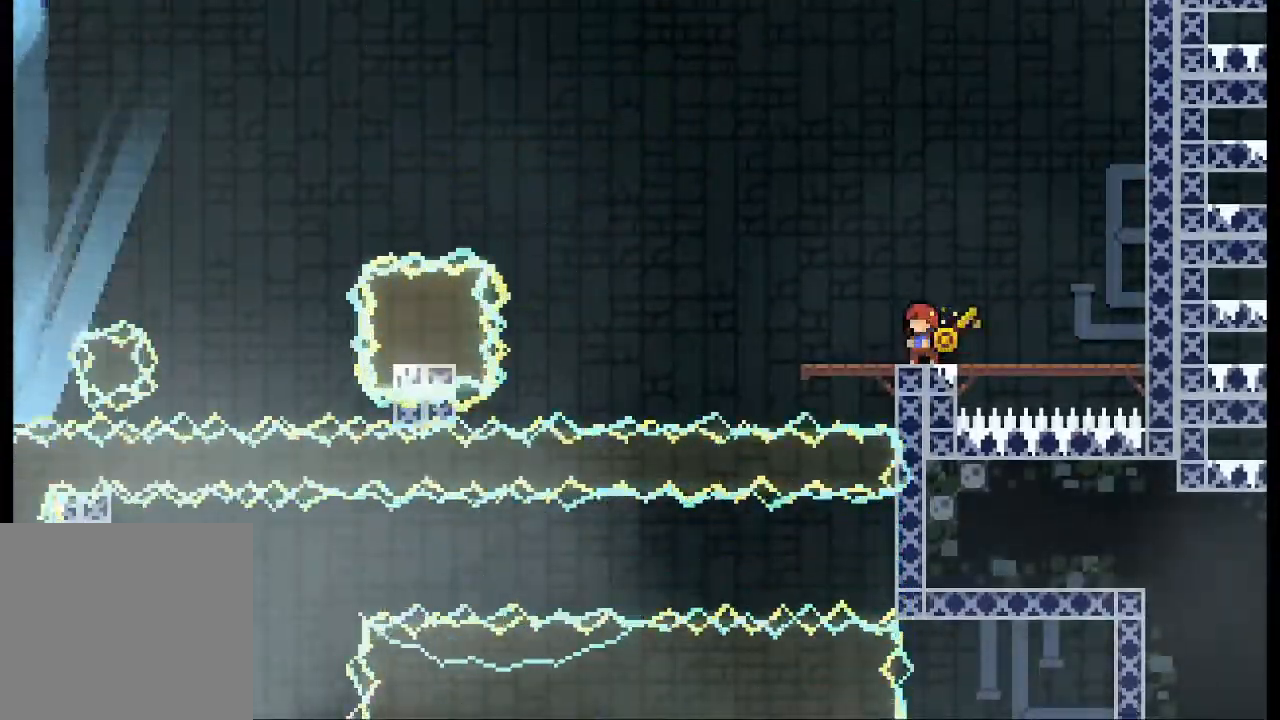
{"dt_ms": 500, "buttons": [], "left_stick": "center", "events": []}